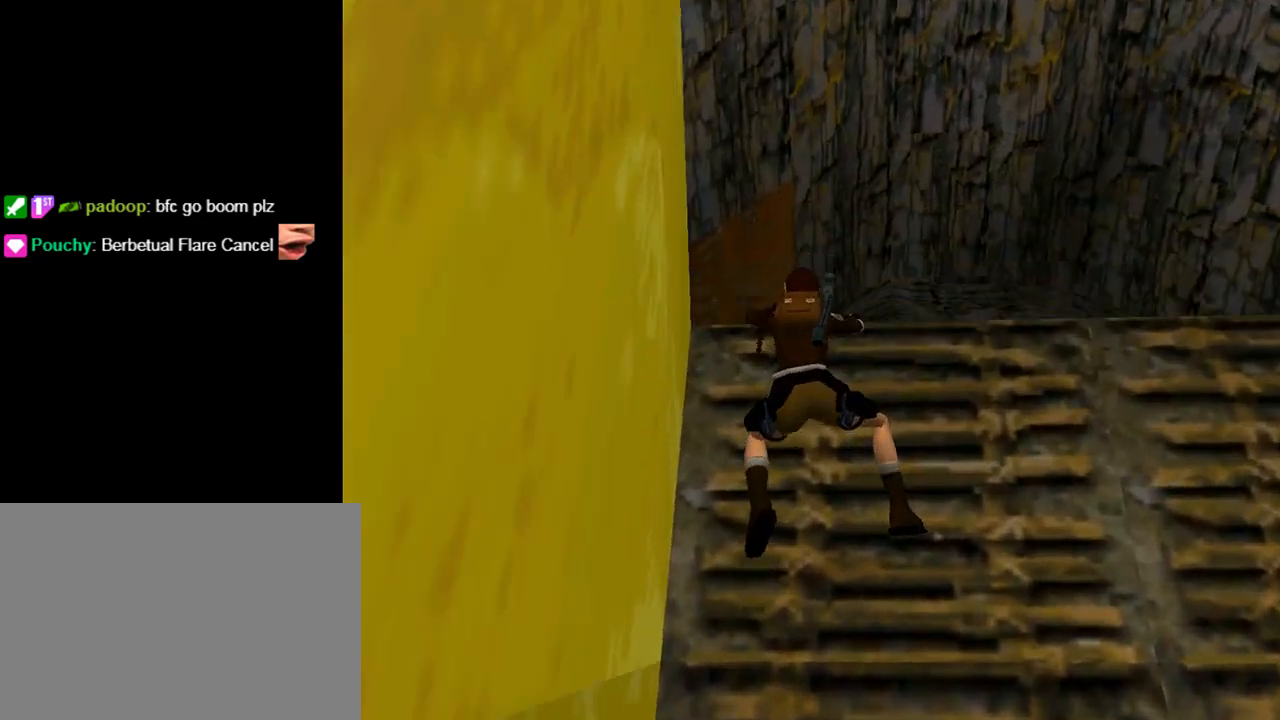
Gameplay with a controller (PlayStation layout); each line is a JSON object with the inputs held at the frame after it. "events" lists button and stick changes between this image and that frame as [ms after this image, input, new state], when the widget could be followed in between. Not read: L2 R2 right_stick.
{"buttons": ["CROSS", "DPAD_UP"], "left_stick": "center", "events": []}
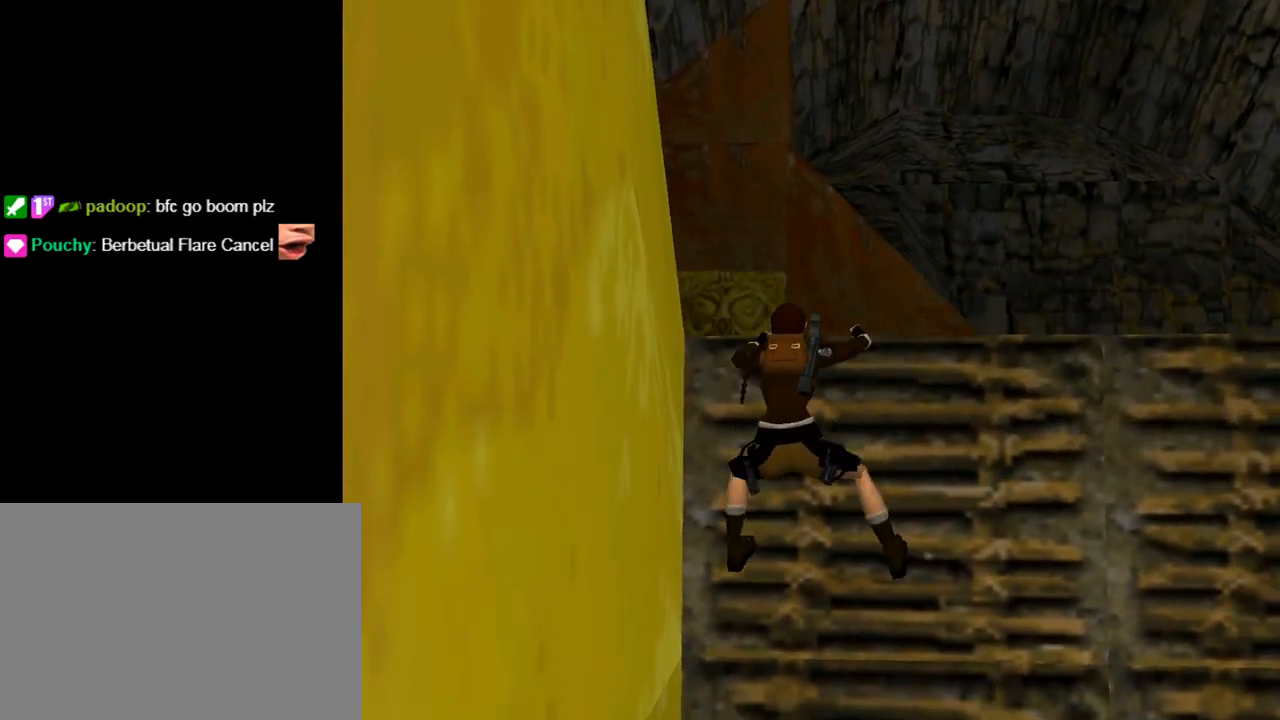
{"buttons": ["CROSS"], "left_stick": "center", "events": [[433, "DPAD_UP", "up"]]}
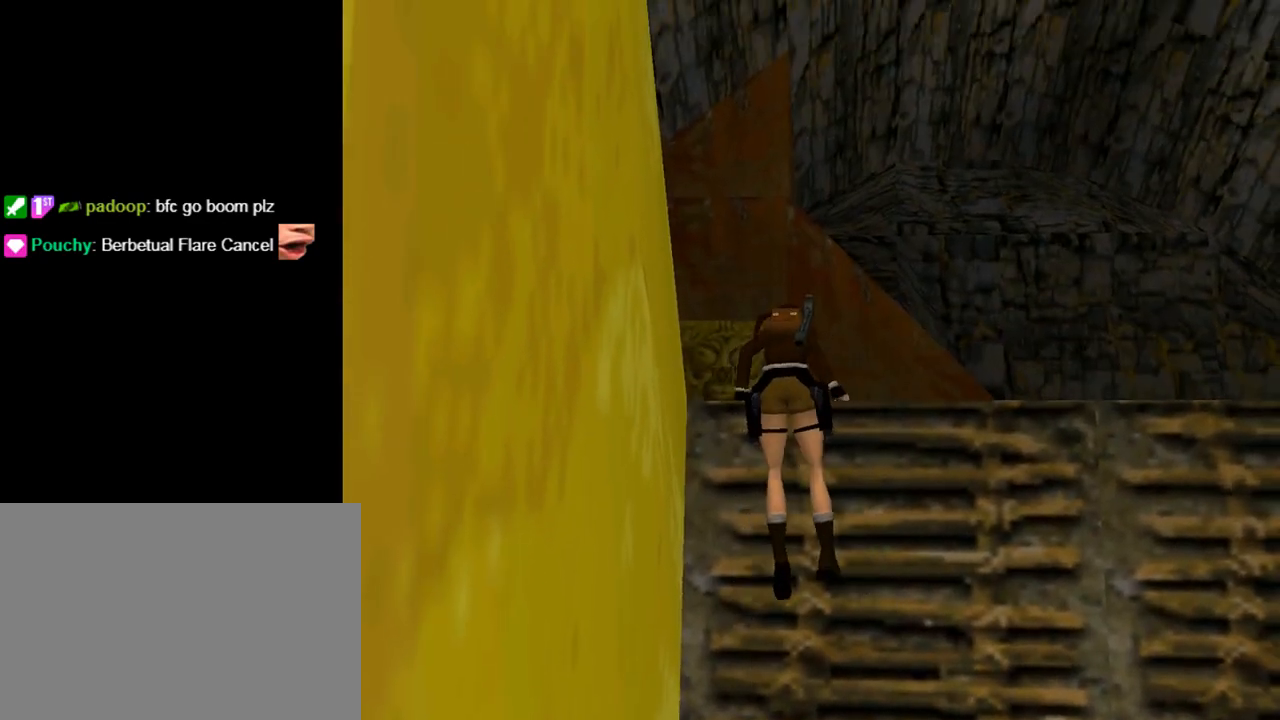
{"buttons": ["CROSS", "DPAD_UP"], "left_stick": "center", "events": [[500, "DPAD_UP", "down"]]}
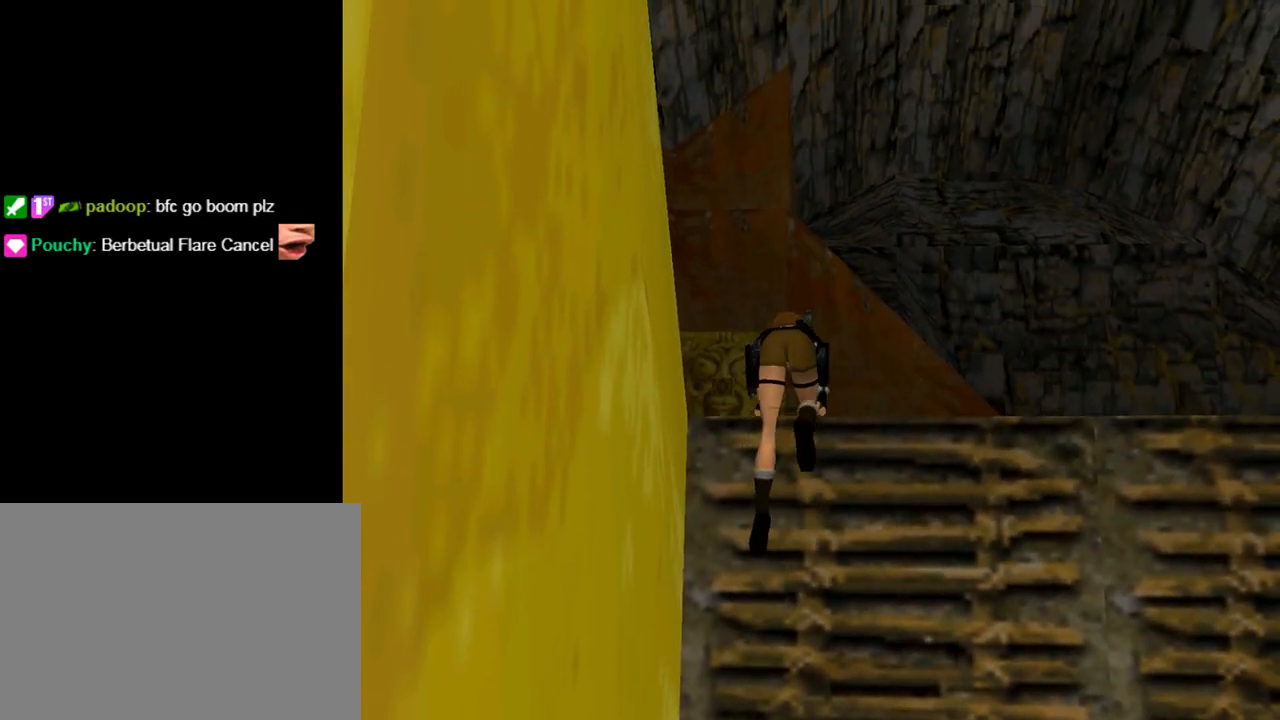
{"buttons": ["DPAD_UP"], "left_stick": "center", "events": [[167, "CROSS", "up"]]}
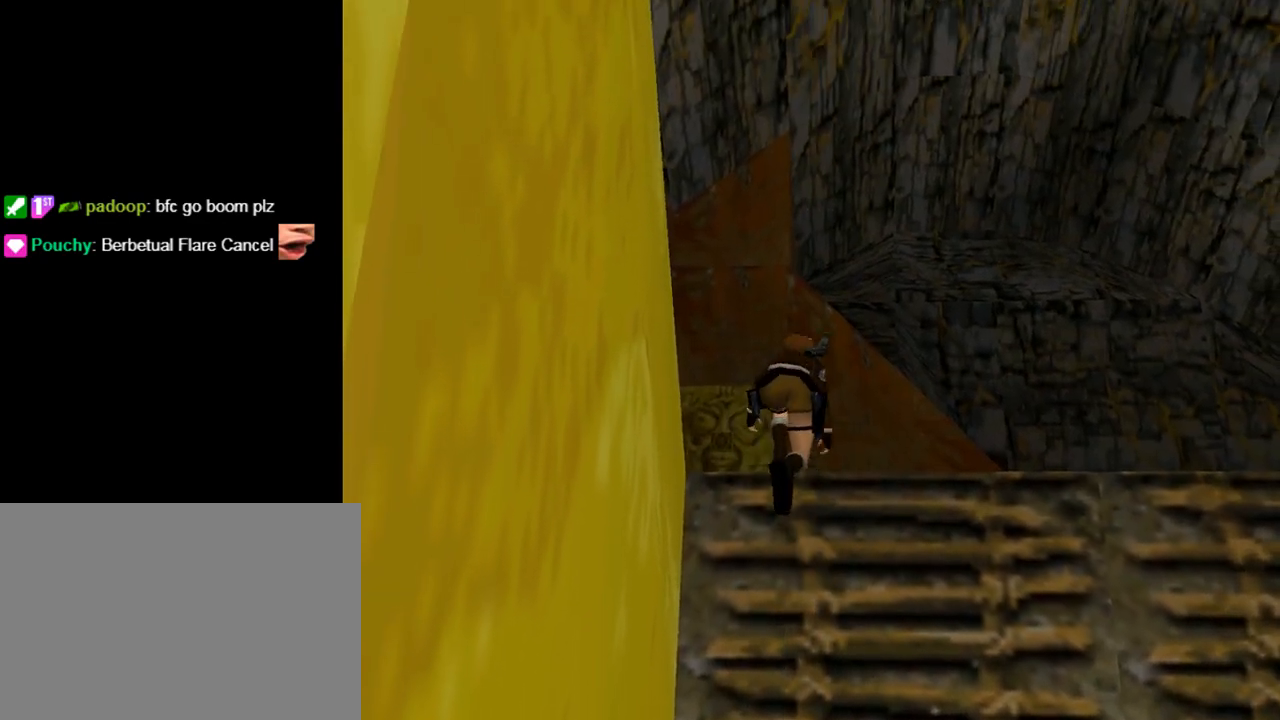
{"buttons": ["DPAD_UP"], "left_stick": "center", "events": []}
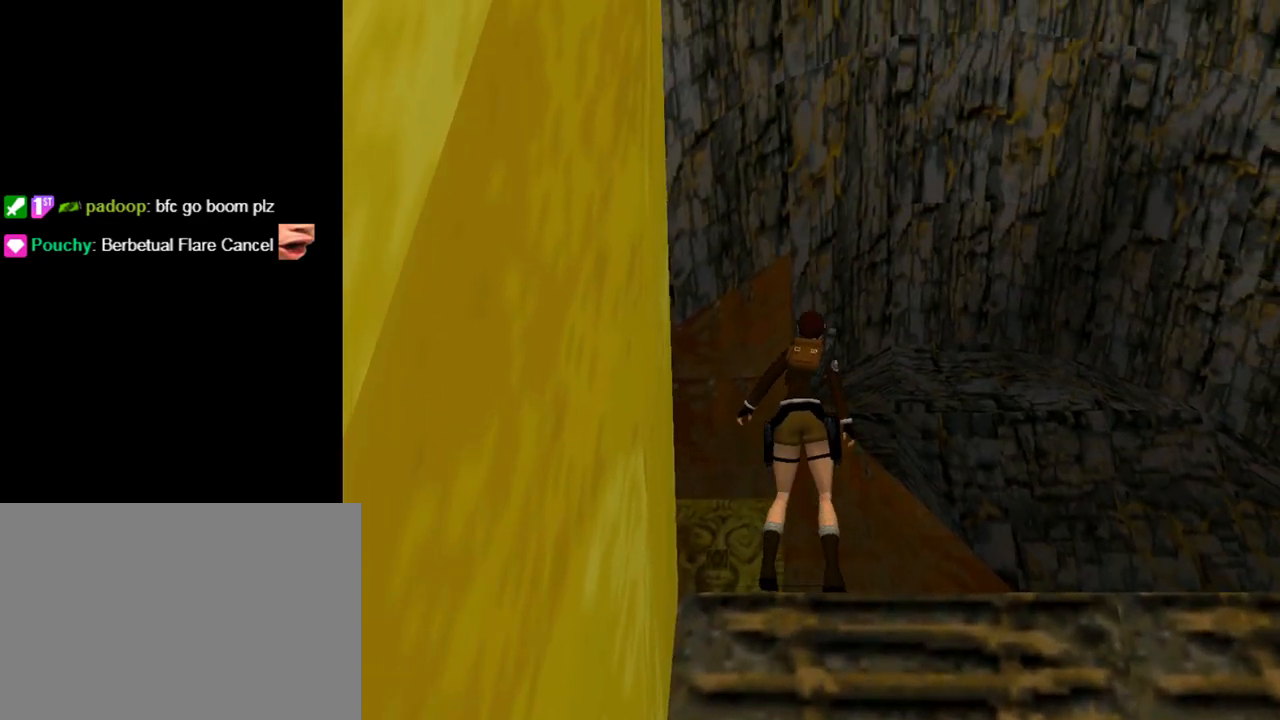
{"buttons": ["DPAD_UP", "DPAD_LEFT"], "left_stick": "center", "events": [[100, "DPAD_LEFT", "down"]]}
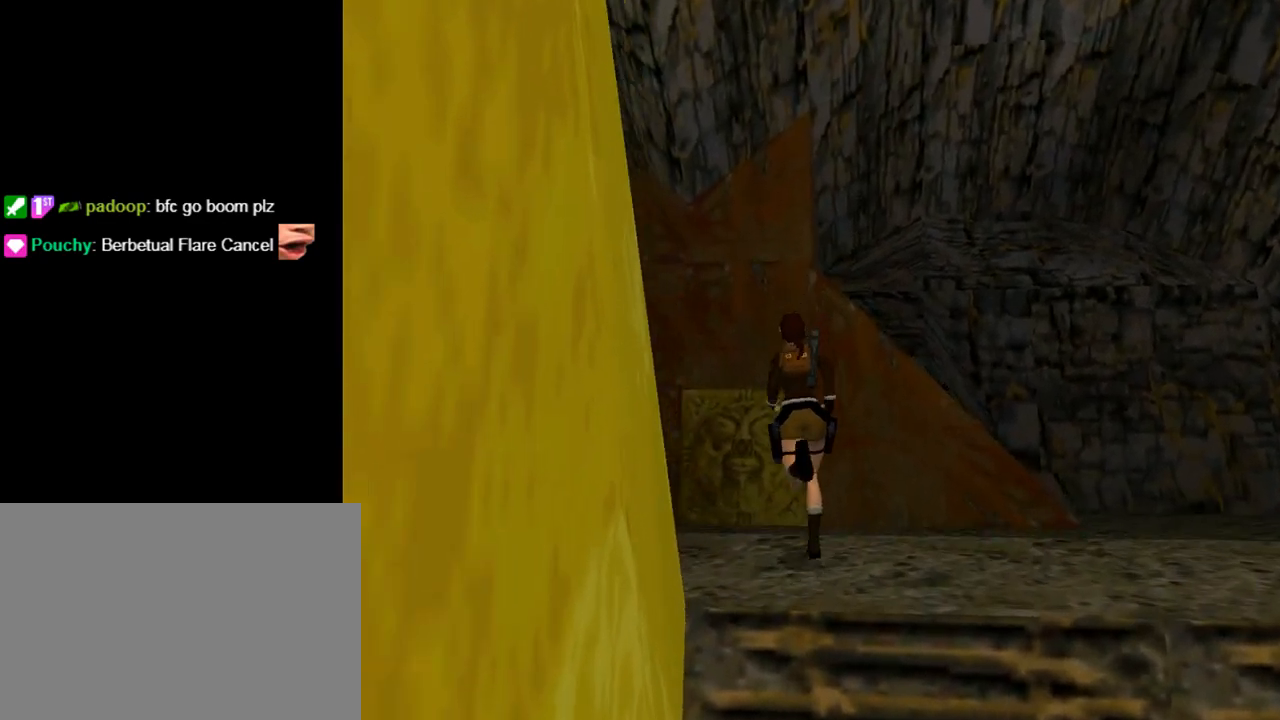
{"buttons": ["R1", "DPAD_UP"], "left_stick": "center", "events": [[133, "DPAD_LEFT", "up"], [200, "R1", "down"]]}
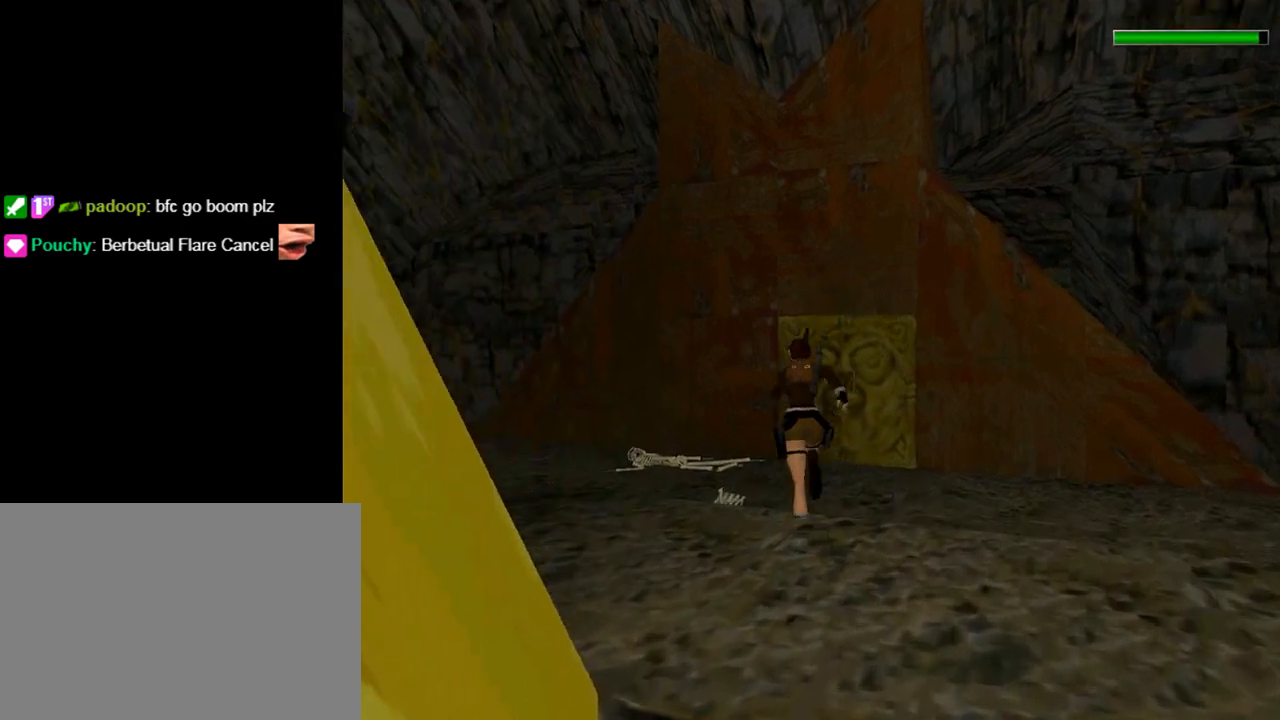
{"buttons": ["R1", "DPAD_UP"], "left_stick": "center", "events": [[33, "DPAD_RIGHT", "down"], [400, "DPAD_RIGHT", "up"]]}
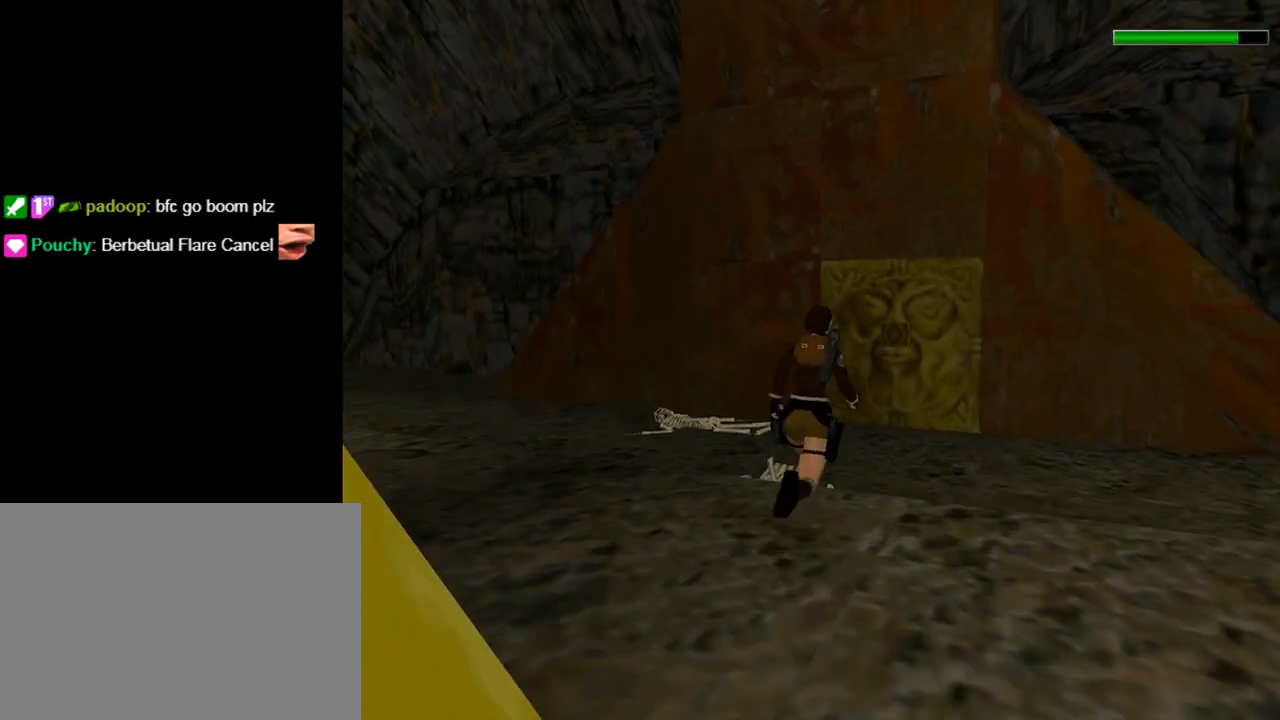
{"buttons": [], "left_stick": "center", "events": [[267, "DPAD_RIGHT", "down"], [400, "R1", "up"], [433, "DPAD_RIGHT", "up"], [467, "DPAD_UP", "up"]]}
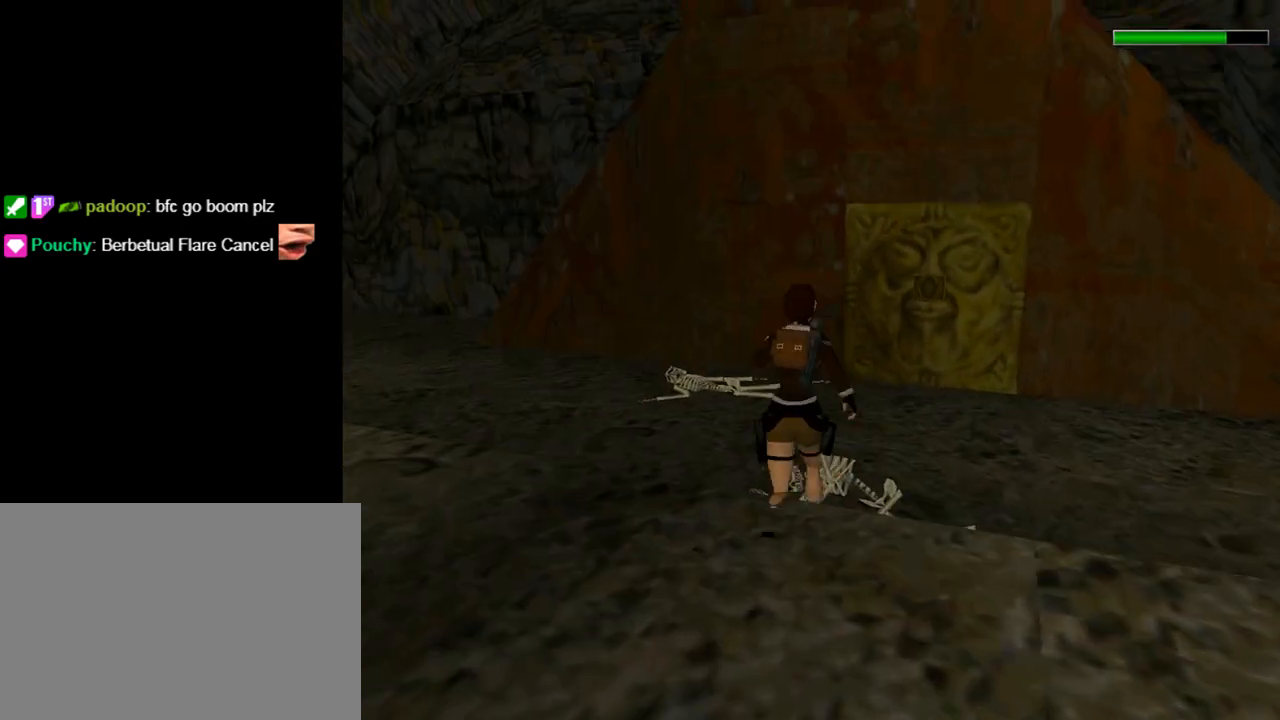
{"buttons": ["DPAD_RIGHT"], "left_stick": "center", "events": [[233, "DPAD_RIGHT", "down"]]}
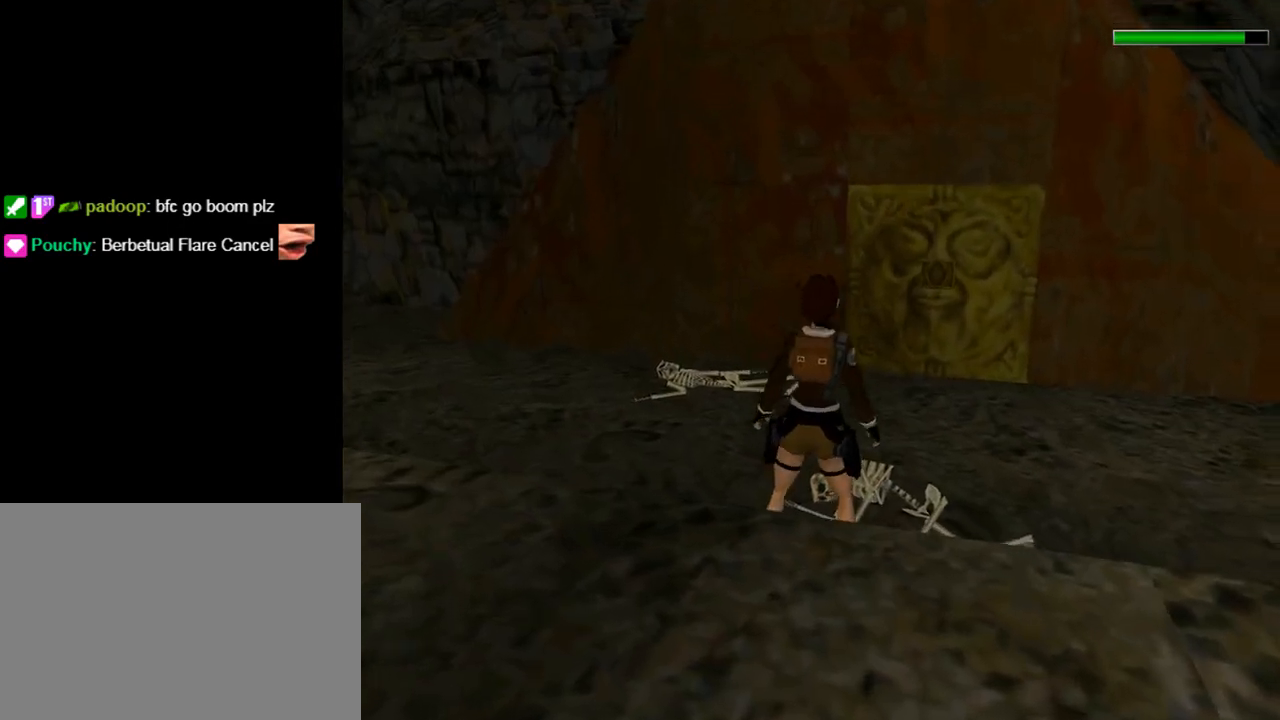
{"buttons": ["L1", "DPAD_UP", "DPAD_RIGHT"], "left_stick": "center", "events": [[67, "L1", "down"], [133, "DPAD_RIGHT", "up"], [367, "DPAD_UP", "down"], [467, "DPAD_RIGHT", "down"]]}
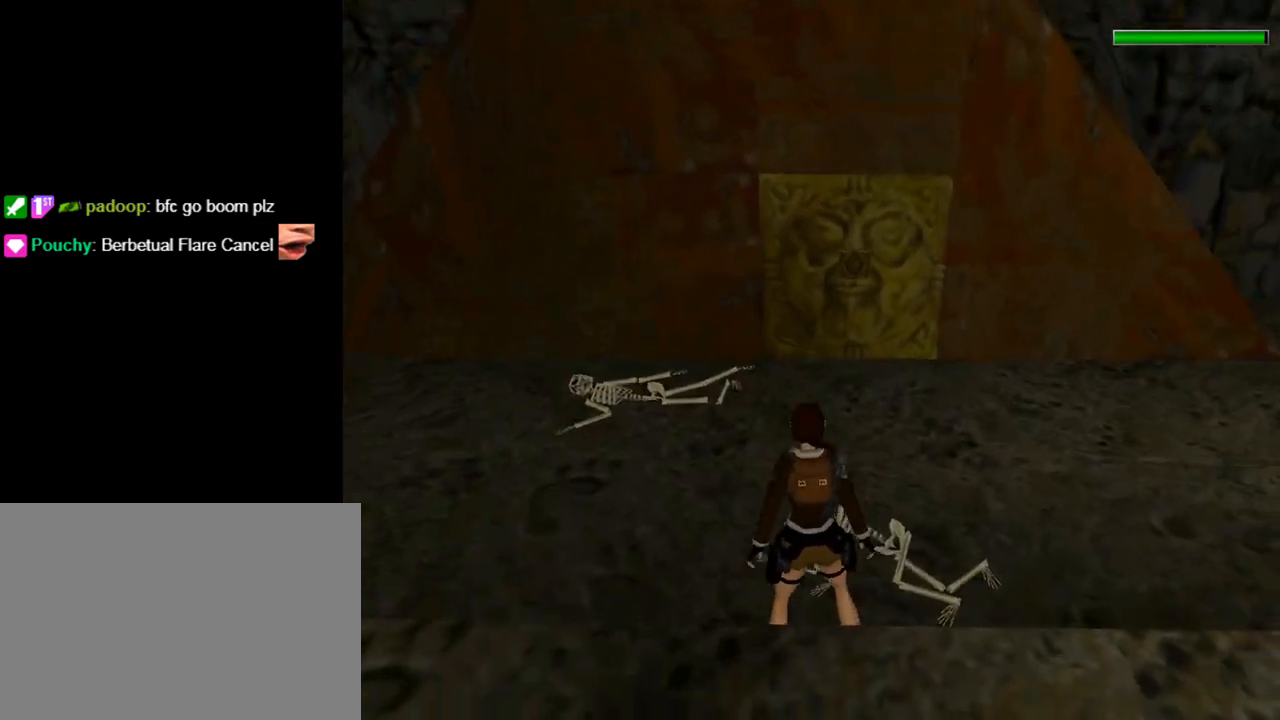
{"buttons": ["L1"], "left_stick": "center", "events": [[467, "DPAD_RIGHT", "up"], [467, "DPAD_UP", "up"]]}
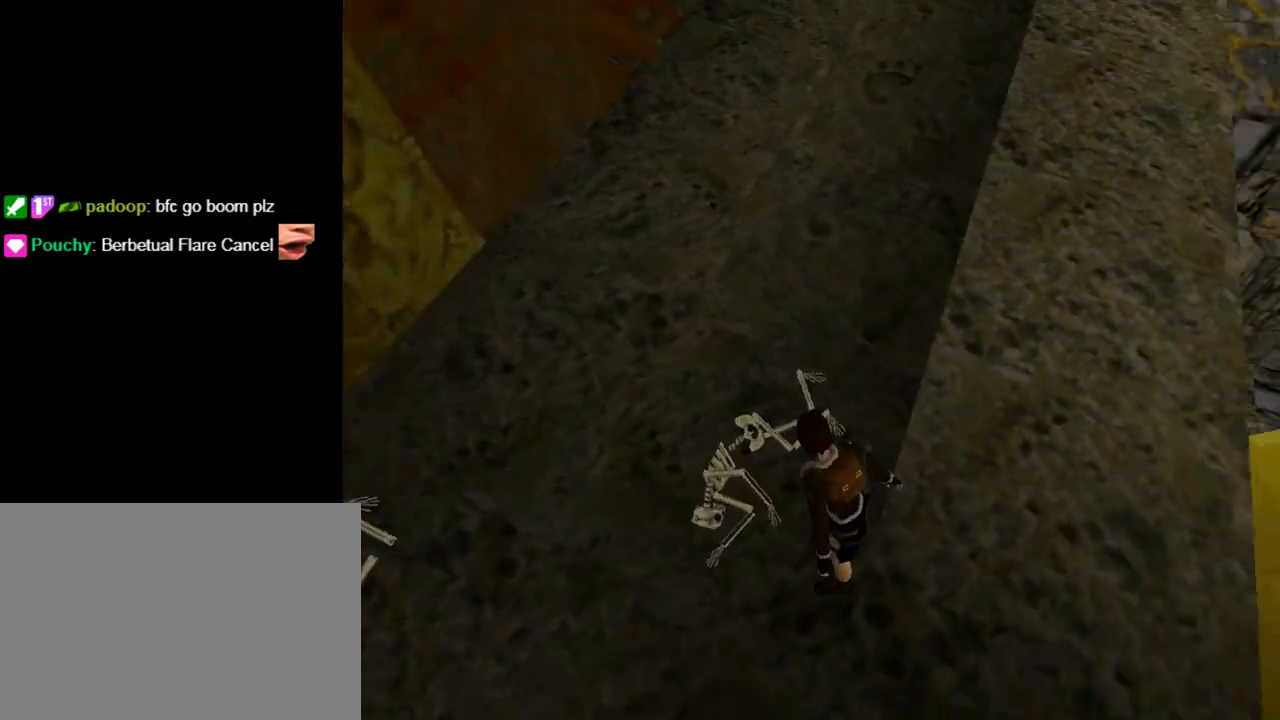
{"buttons": ["DPAD_UP", "DPAD_RIGHT"], "left_stick": "center", "events": [[67, "L1", "up"], [133, "DPAD_UP", "down"], [233, "DPAD_RIGHT", "down"]]}
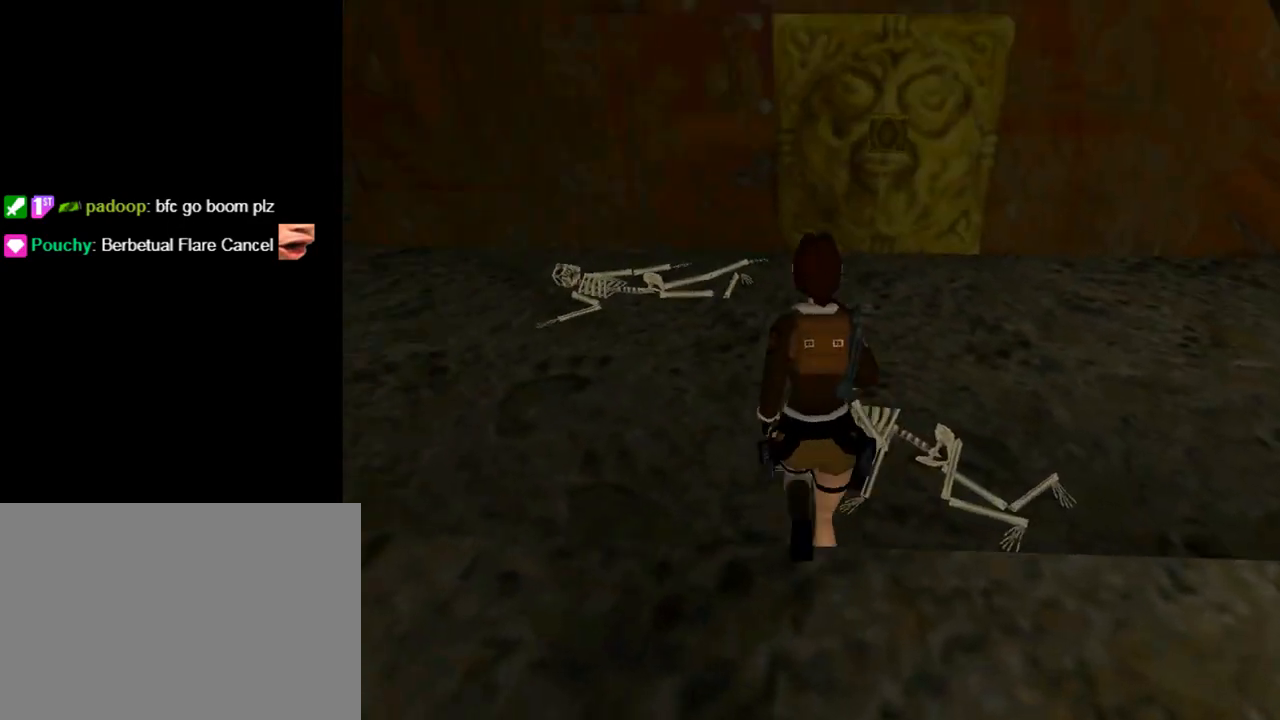
{"buttons": ["DPAD_UP", "DPAD_RIGHT"], "left_stick": "center", "events": []}
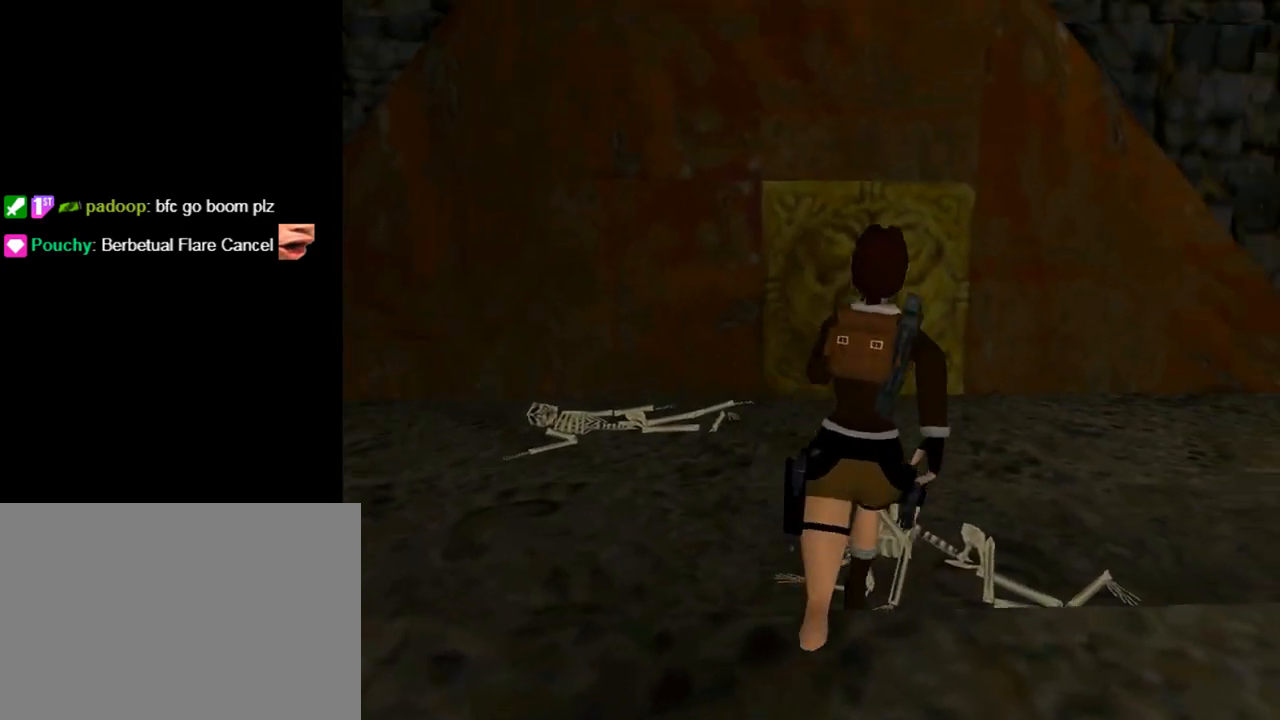
{"buttons": ["DPAD_UP", "DPAD_RIGHT"], "left_stick": "center", "events": [[100, "DPAD_RIGHT", "up"], [233, "DPAD_RIGHT", "down"]]}
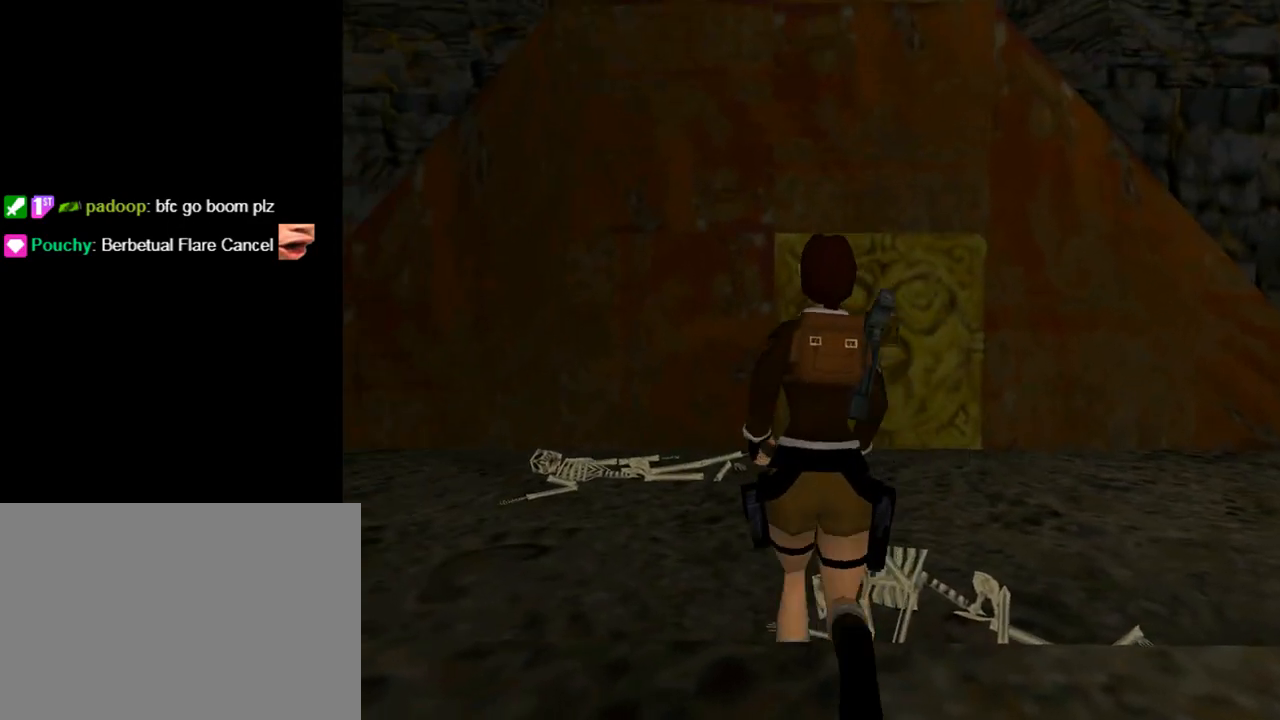
{"buttons": ["DPAD_UP"], "left_stick": "center", "events": [[467, "DPAD_RIGHT", "up"]]}
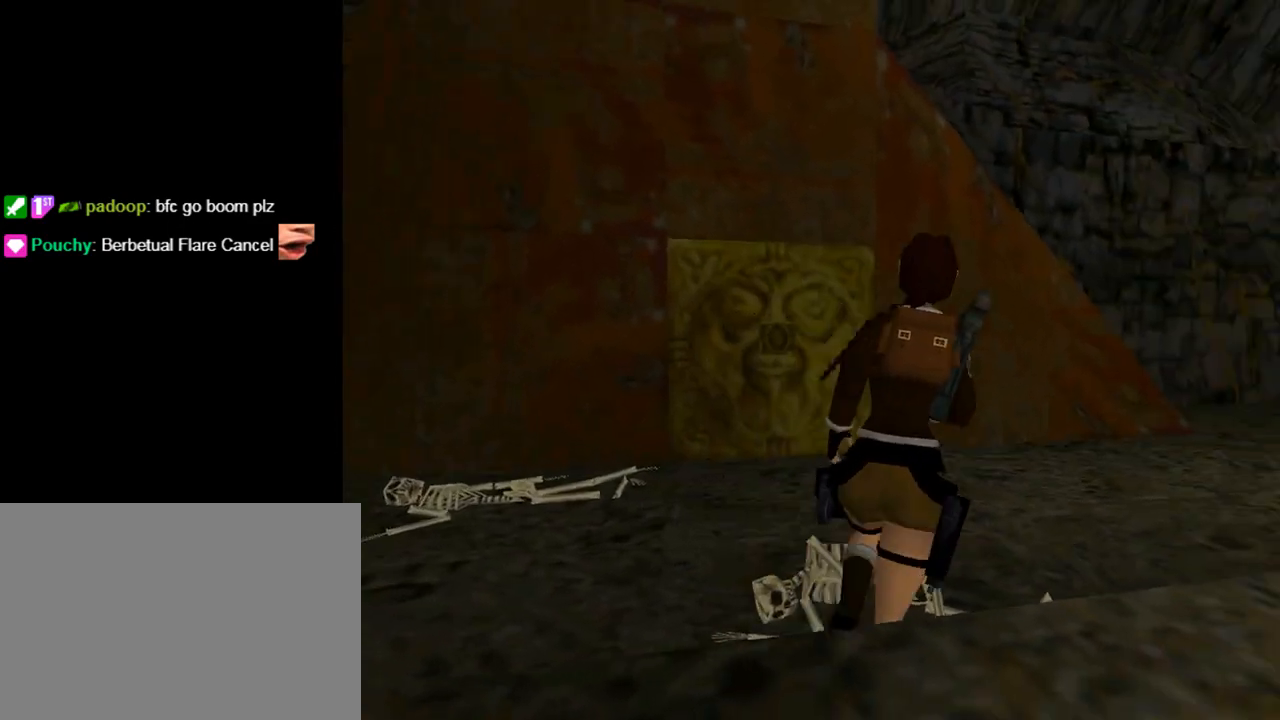
{"buttons": ["DPAD_UP", "DPAD_RIGHT"], "left_stick": "center", "events": [[200, "DPAD_LEFT", "down"], [400, "DPAD_LEFT", "up"], [467, "DPAD_RIGHT", "down"]]}
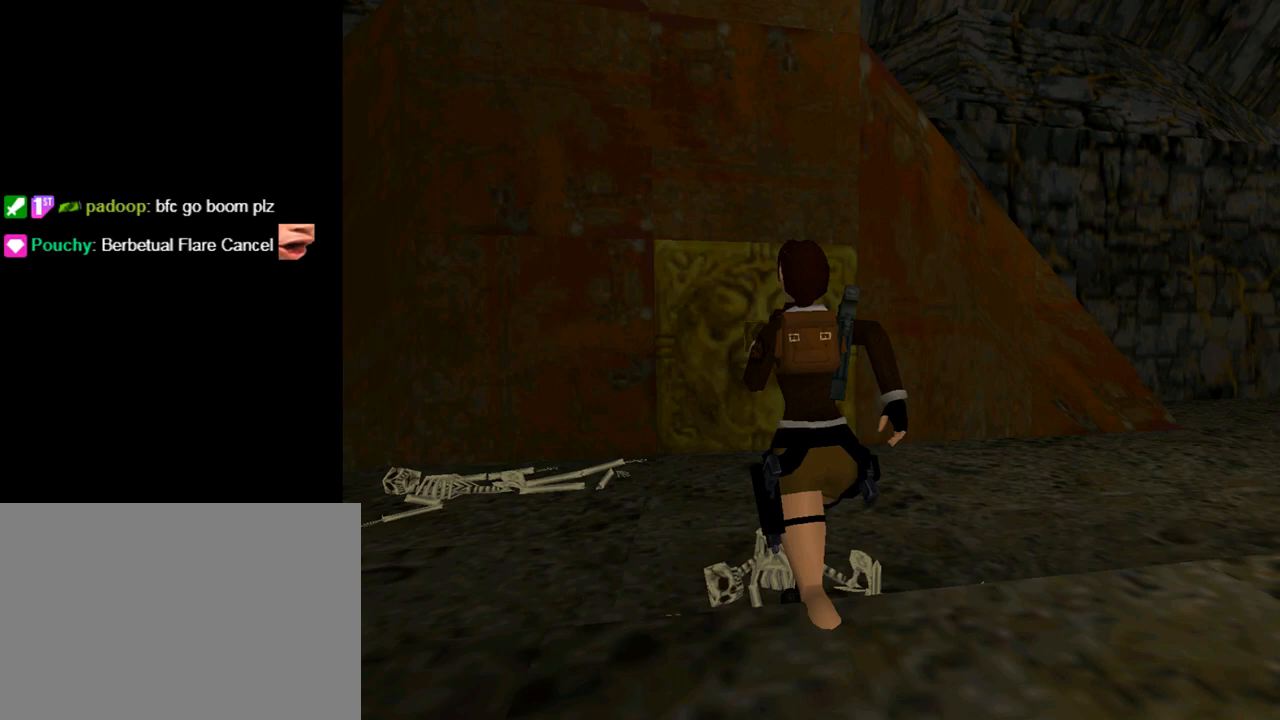
{"buttons": ["DPAD_UP", "DPAD_RIGHT"], "left_stick": "center", "events": []}
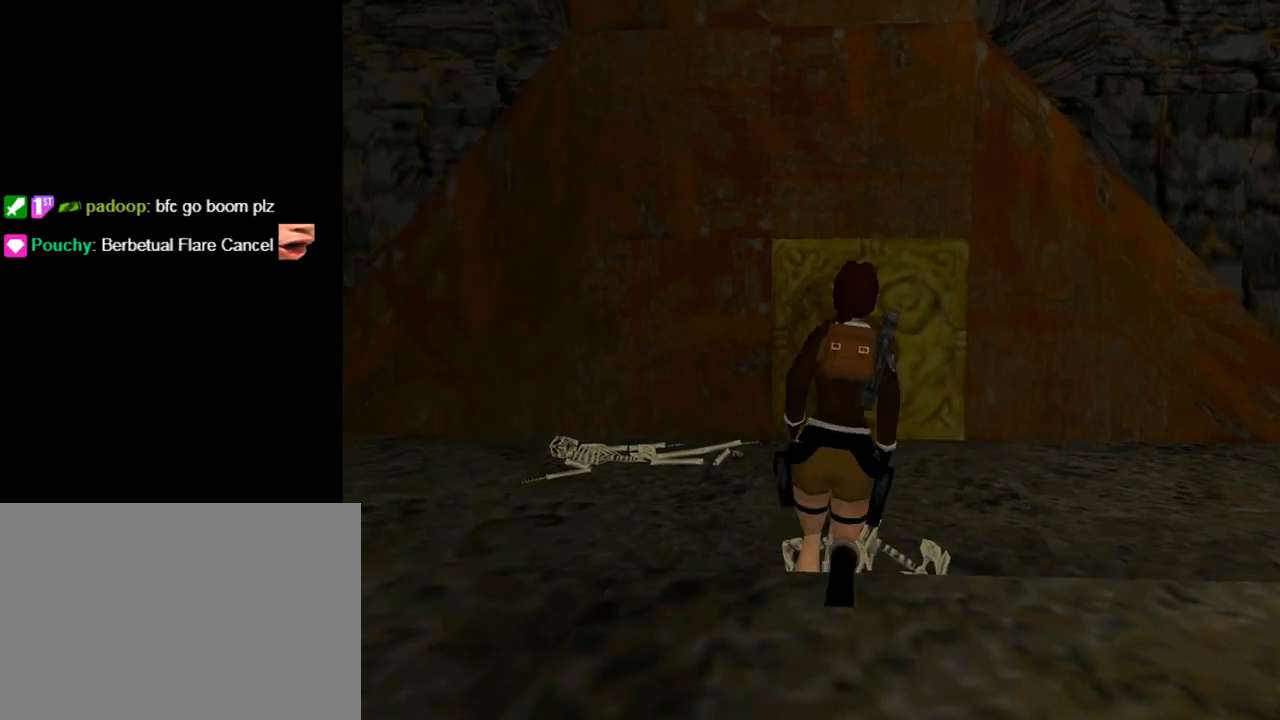
{"buttons": ["DPAD_UP"], "left_stick": "center", "events": [[300, "DPAD_RIGHT", "up"]]}
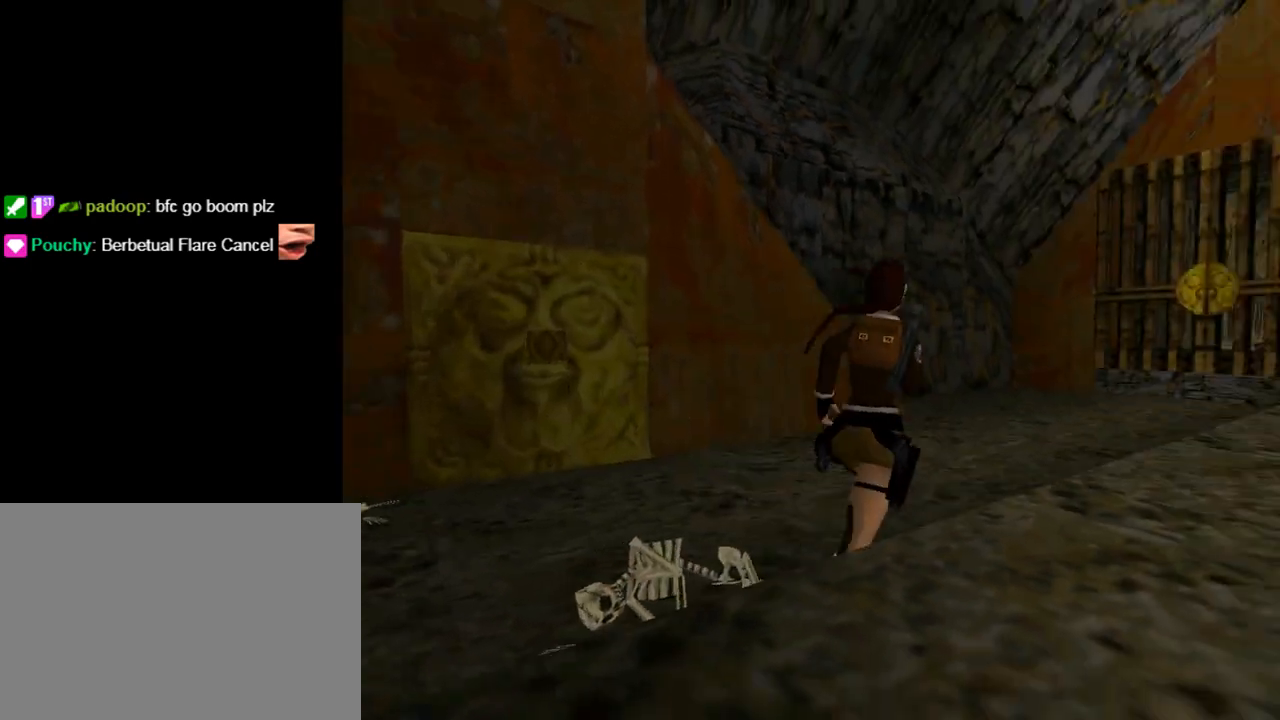
{"buttons": ["DPAD_UP", "DPAD_LEFT"], "left_stick": "center", "events": [[200, "DPAD_LEFT", "down"]]}
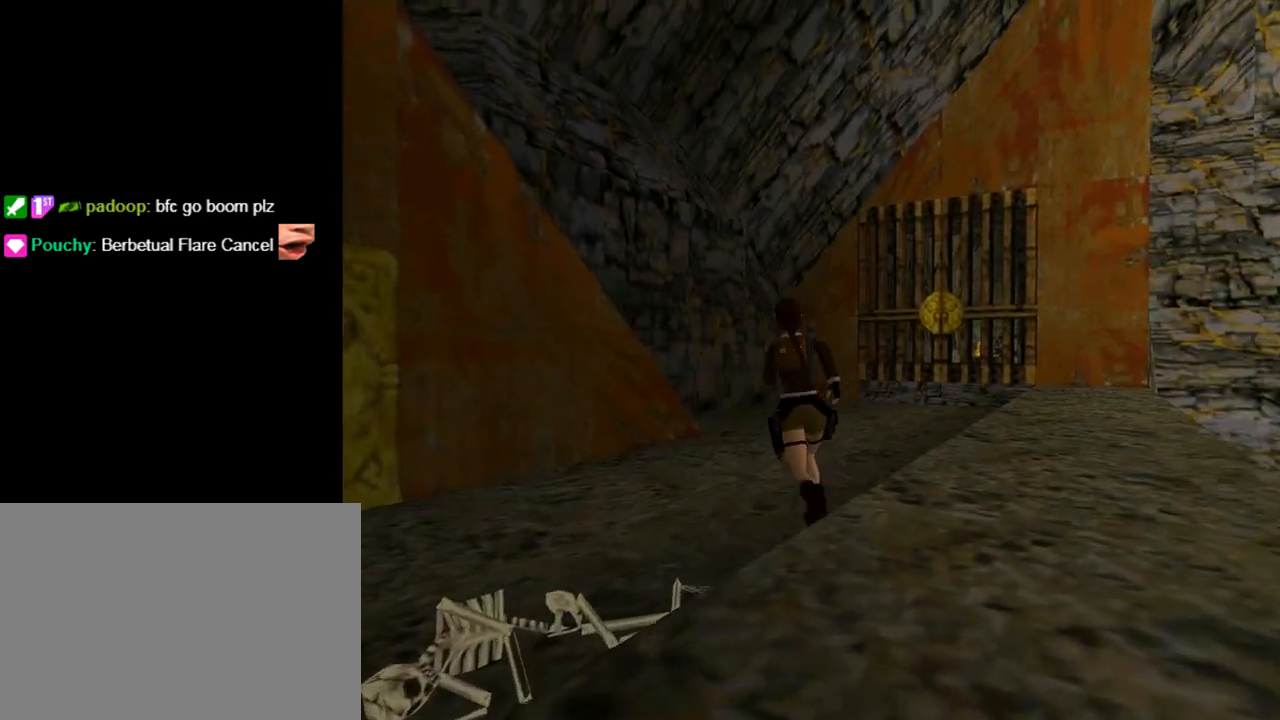
{"buttons": ["DPAD_UP", "DPAD_LEFT"], "left_stick": "center", "events": []}
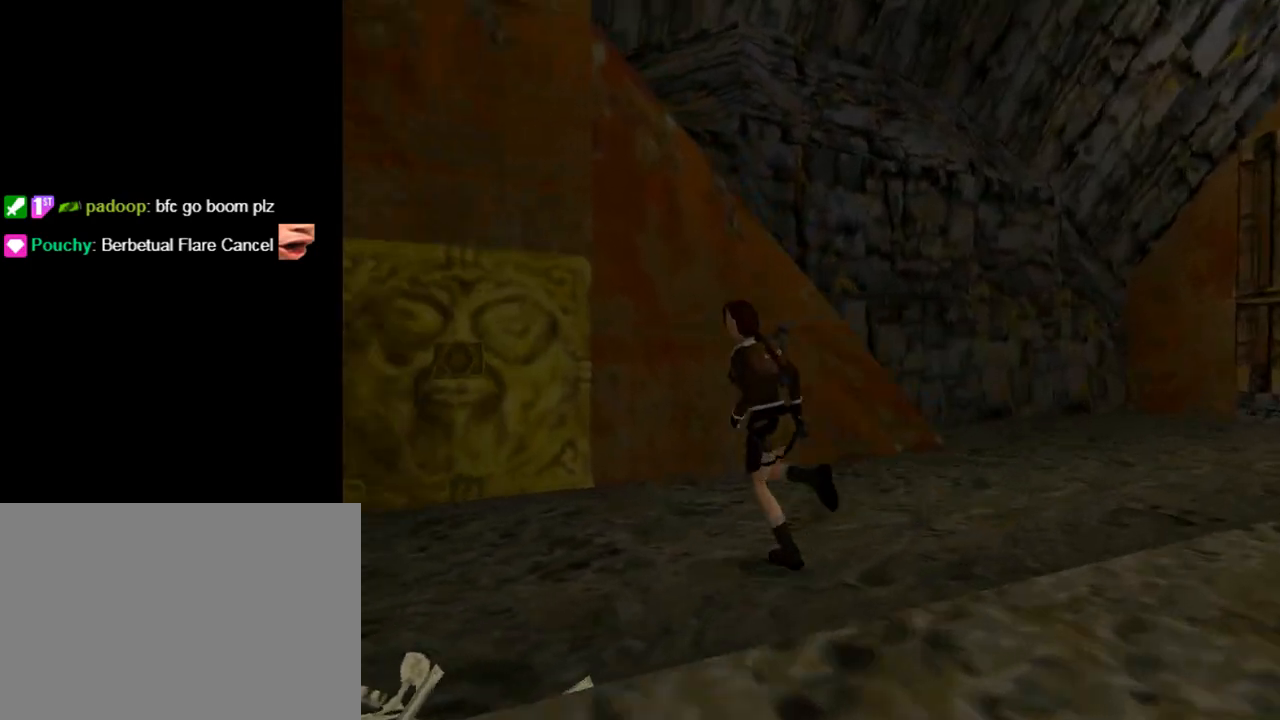
{"buttons": ["DPAD_UP", "DPAD_LEFT"], "left_stick": "center", "events": []}
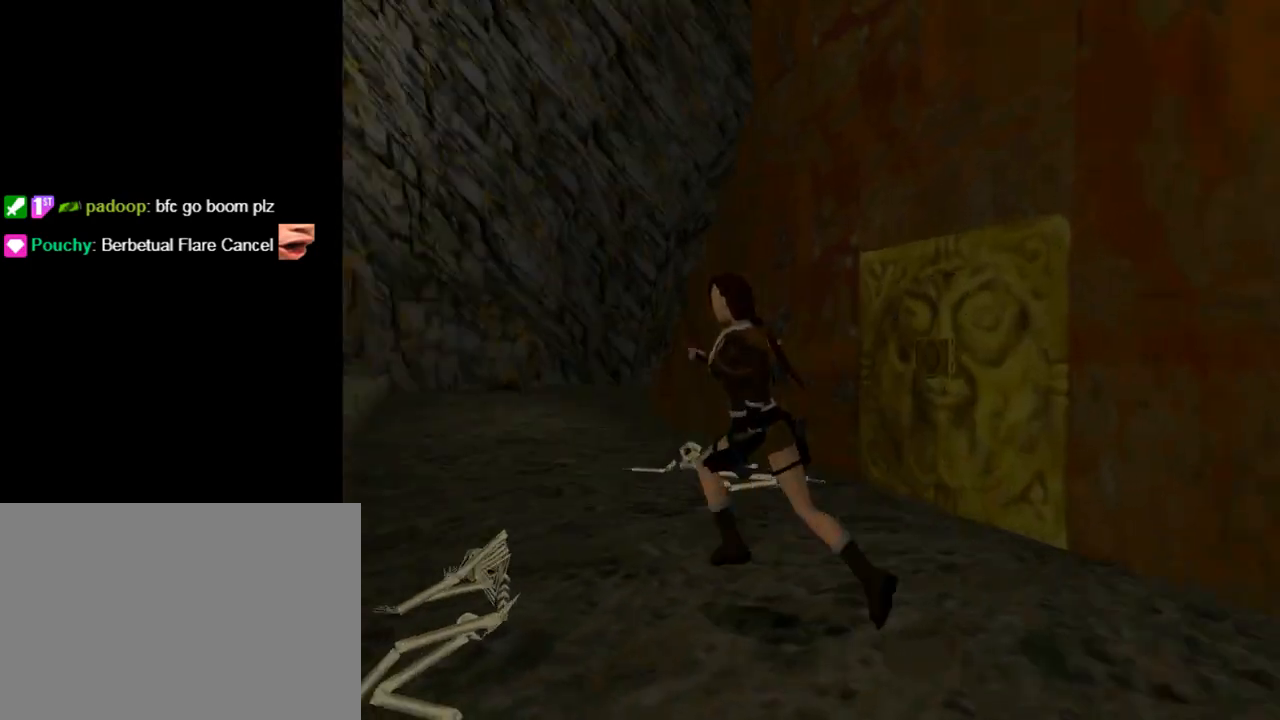
{"buttons": ["DPAD_UP"], "left_stick": "center", "events": [[267, "DPAD_LEFT", "up"]]}
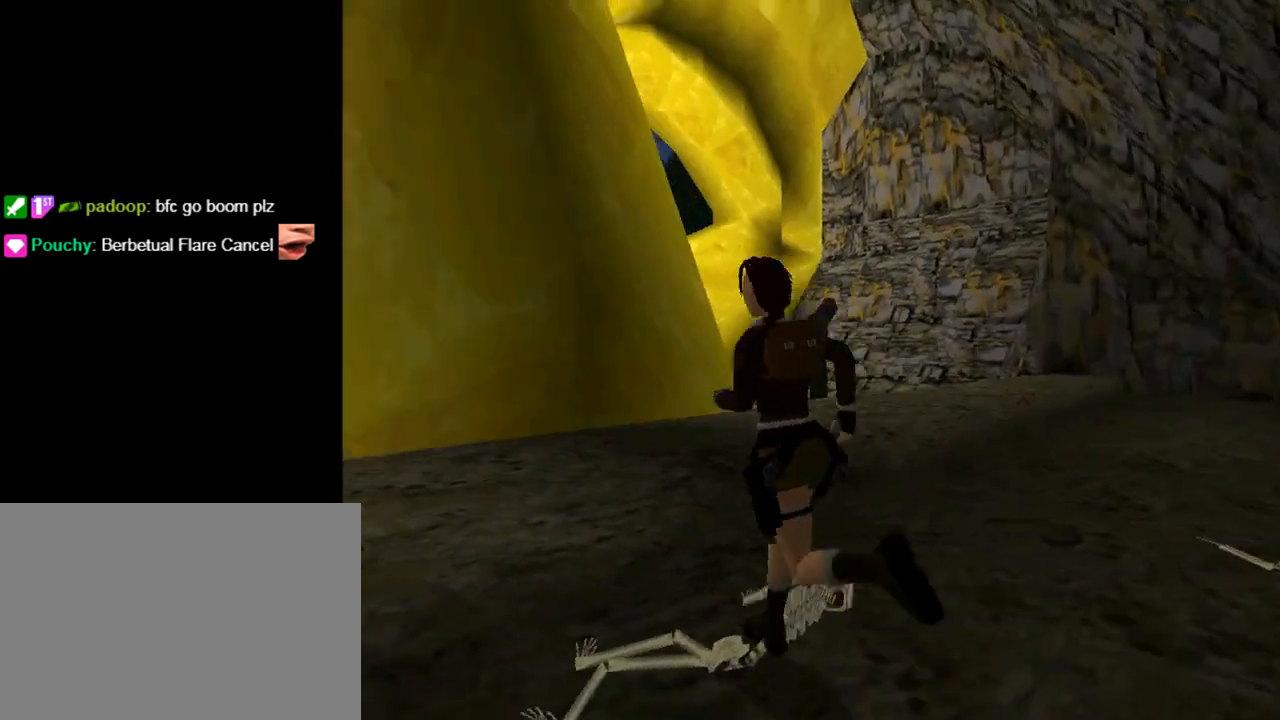
{"buttons": ["DPAD_UP", "DPAD_LEFT"], "left_stick": "center", "events": [[133, "DPAD_RIGHT", "down"], [300, "DPAD_RIGHT", "up"], [333, "DPAD_LEFT", "down"]]}
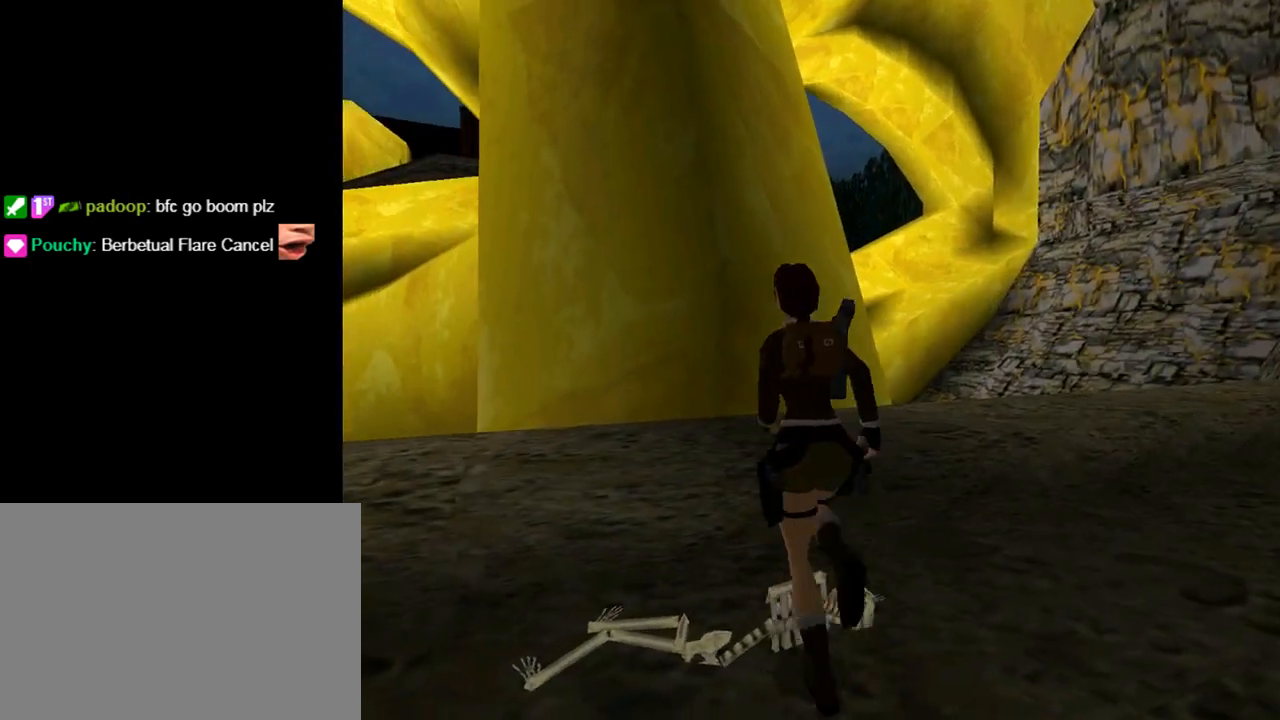
{"buttons": ["DPAD_UP", "DPAD_LEFT"], "left_stick": "center", "events": []}
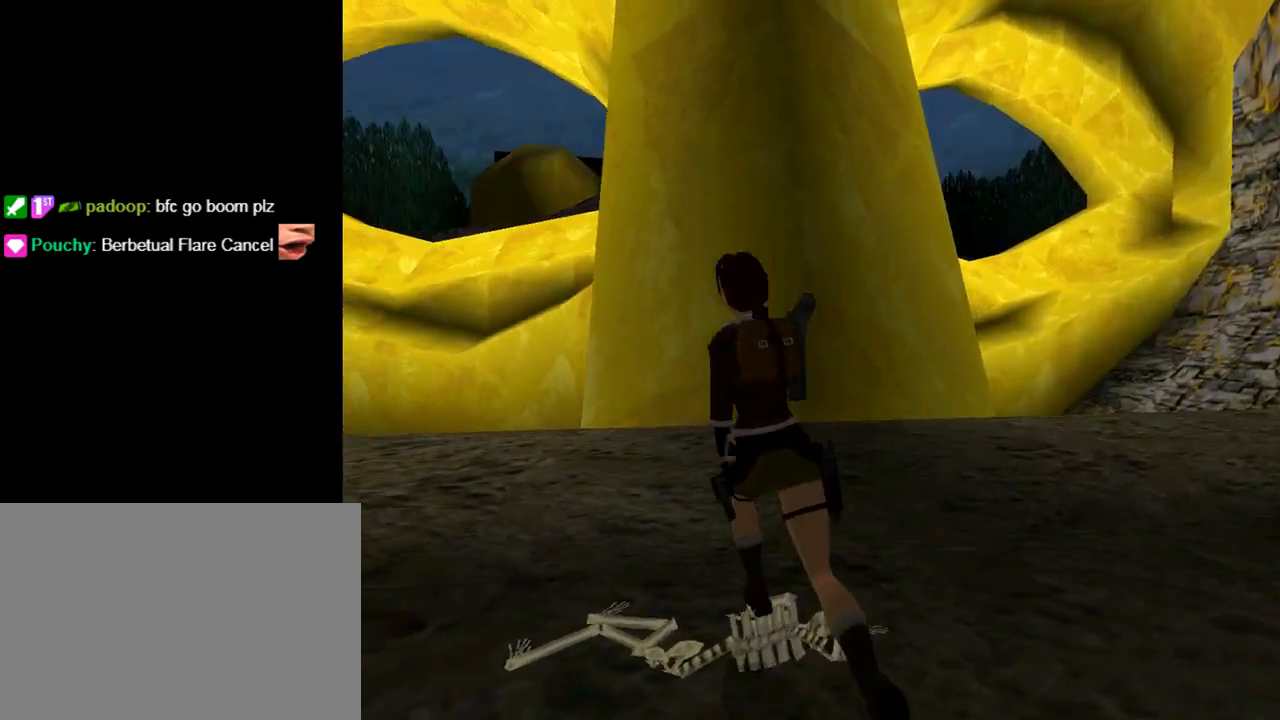
{"buttons": ["DPAD_UP", "DPAD_RIGHT"], "left_stick": "center", "events": [[133, "DPAD_LEFT", "up"], [167, "DPAD_RIGHT", "down"]]}
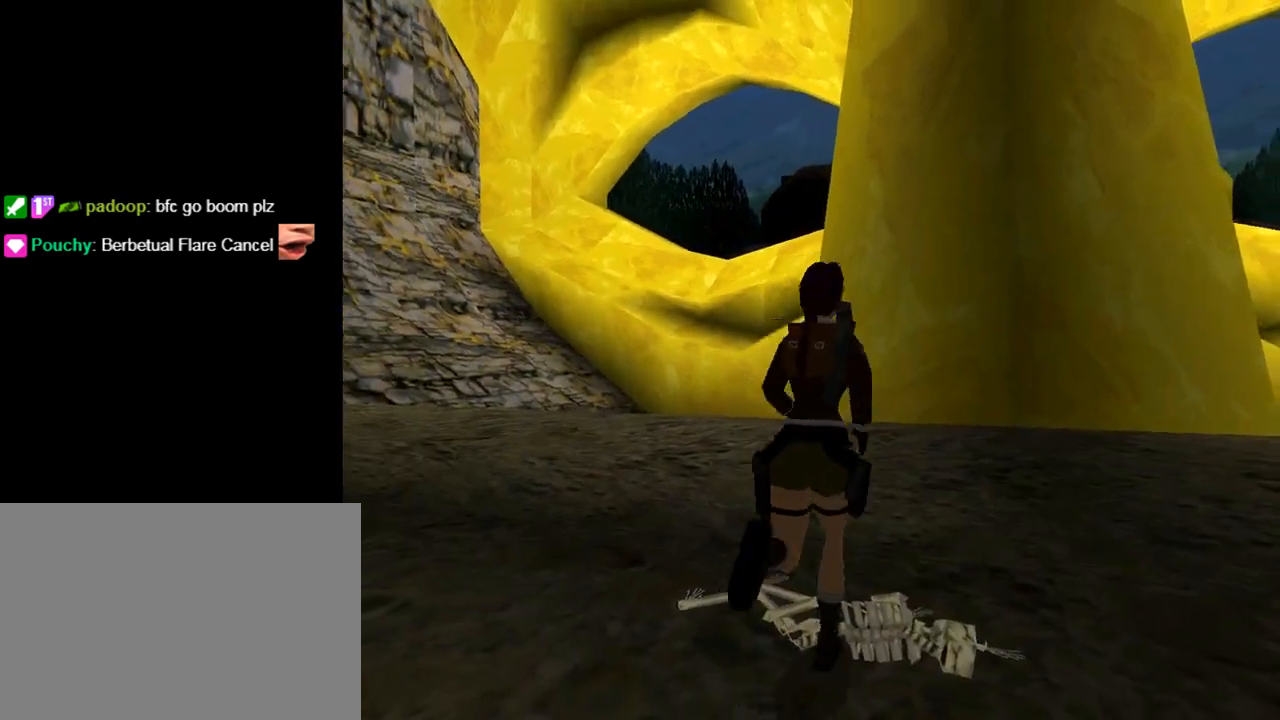
{"buttons": ["DPAD_UP", "DPAD_RIGHT"], "left_stick": "center", "events": []}
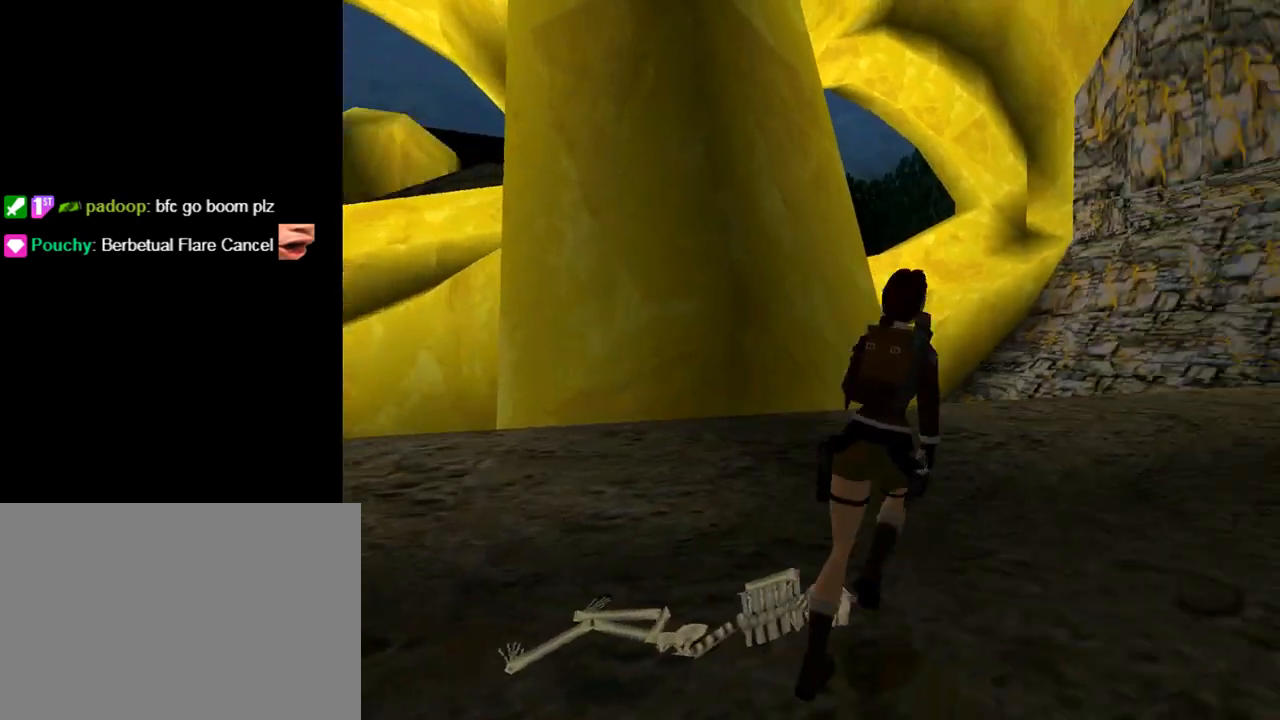
{"buttons": ["DPAD_UP", "DPAD_RIGHT"], "left_stick": "center", "events": []}
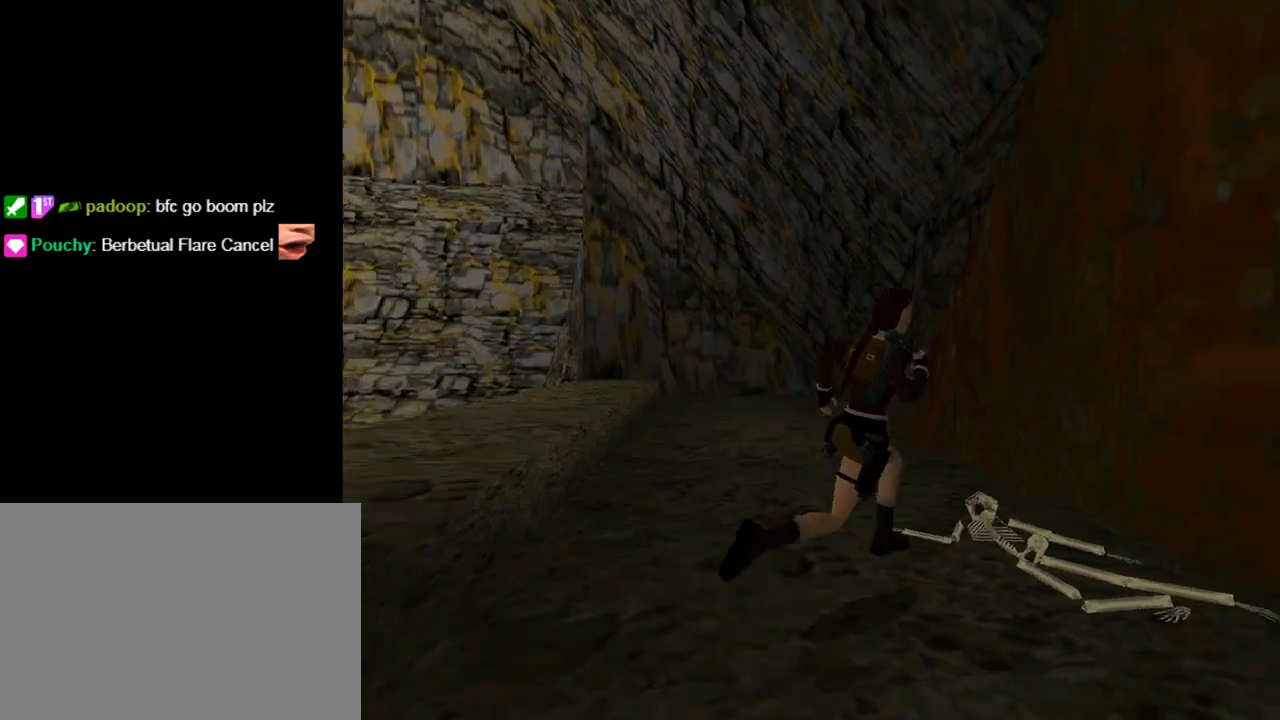
{"buttons": ["DPAD_UP"], "left_stick": "center", "events": [[67, "DPAD_RIGHT", "up"]]}
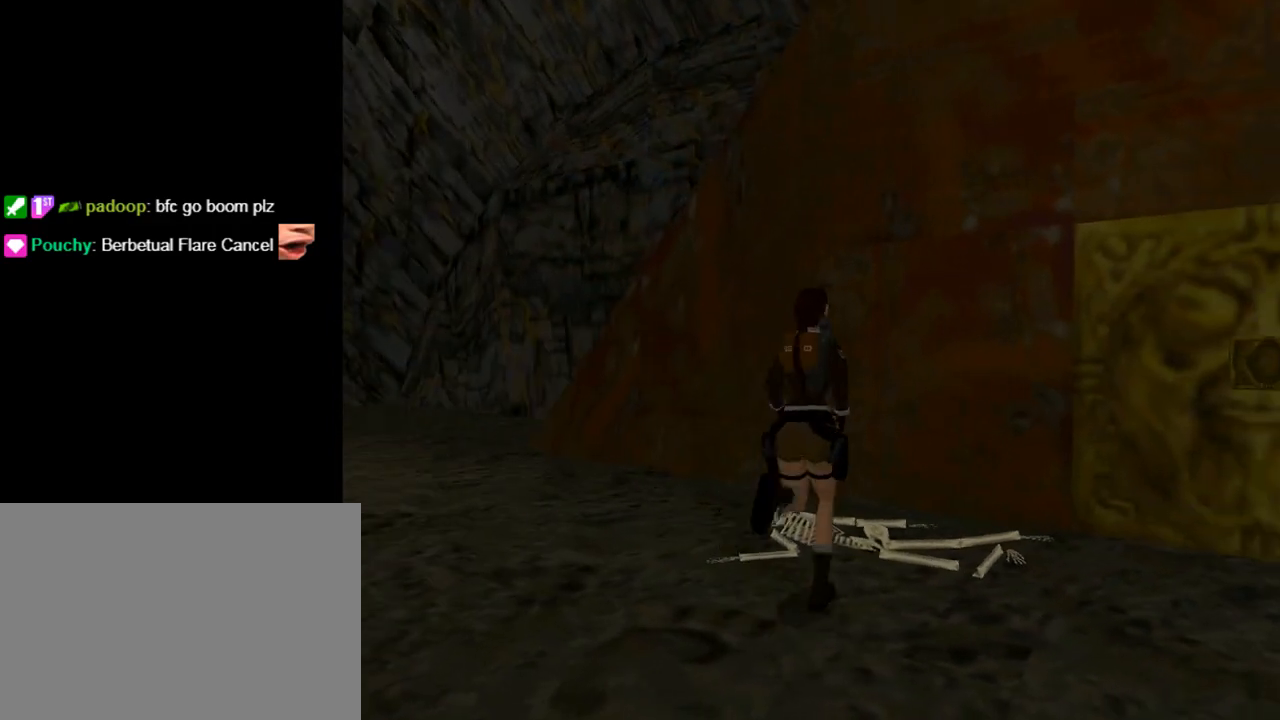
{"buttons": ["DPAD_UP", "DPAD_RIGHT"], "left_stick": "center", "events": [[33, "DPAD_RIGHT", "down"]]}